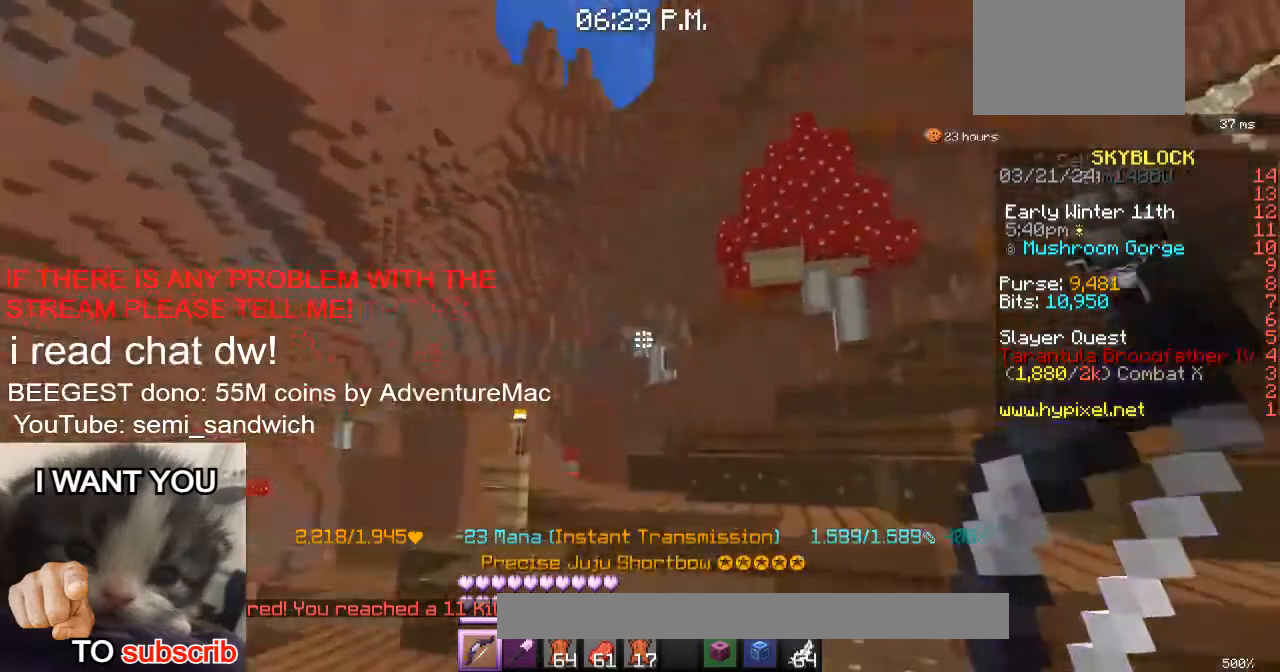
Gameplay with keyboard; each line is a JSON object with the keys held at the frame after it. "events" lists presses ("down") and releases ("up") of "1", "2", "a", "d", "s" and "w" between this image and that frame as [ms after this image, input, new state], when the widget could be followed in between. No other keys are recorded. Mouse input is not recorded.
{"keys": ["d", "w"], "events": [[267, "d", "down"], [467, "w", "down"]]}
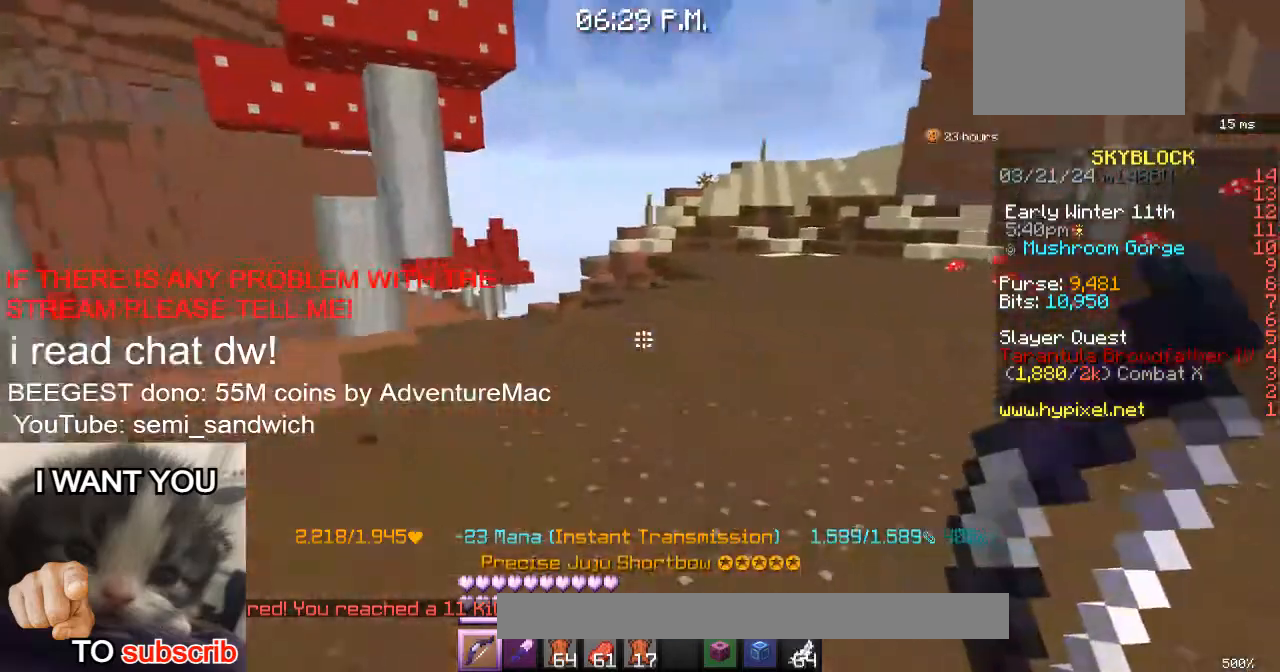
{"keys": ["d", "w"], "events": [[50, "2", "down"], [200, "2", "up"], [266, "d", "up"], [317, "d", "down"]]}
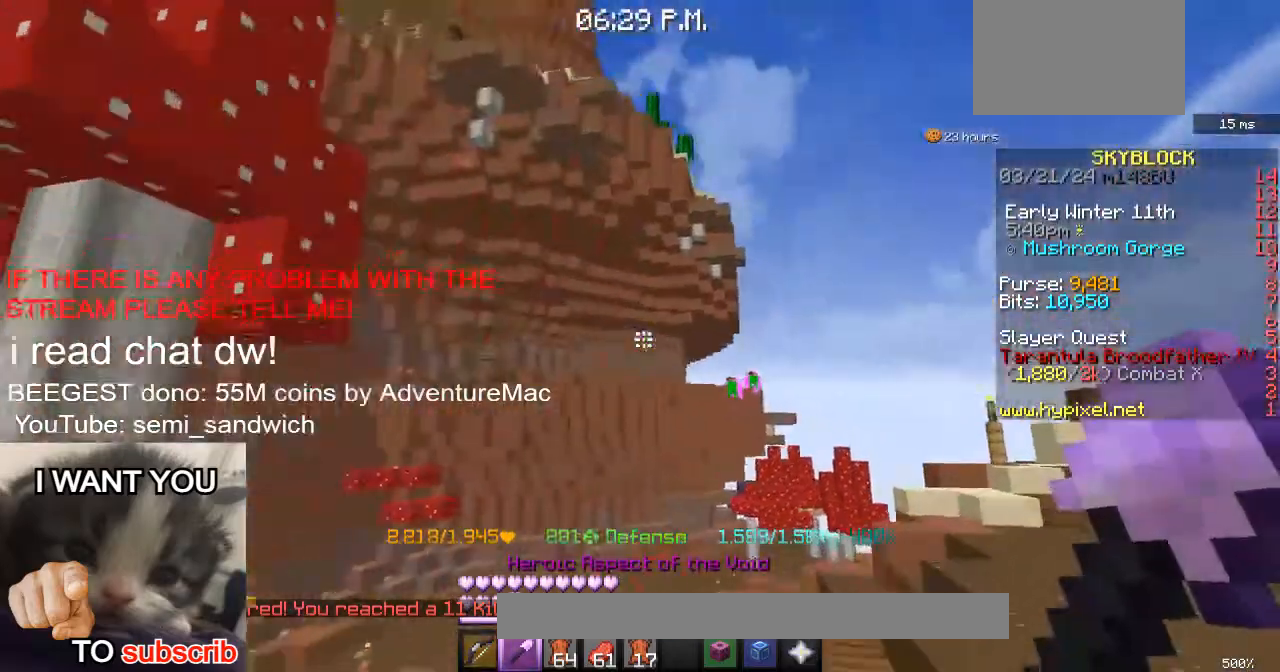
{"keys": ["w"], "events": [[67, "d", "up"]]}
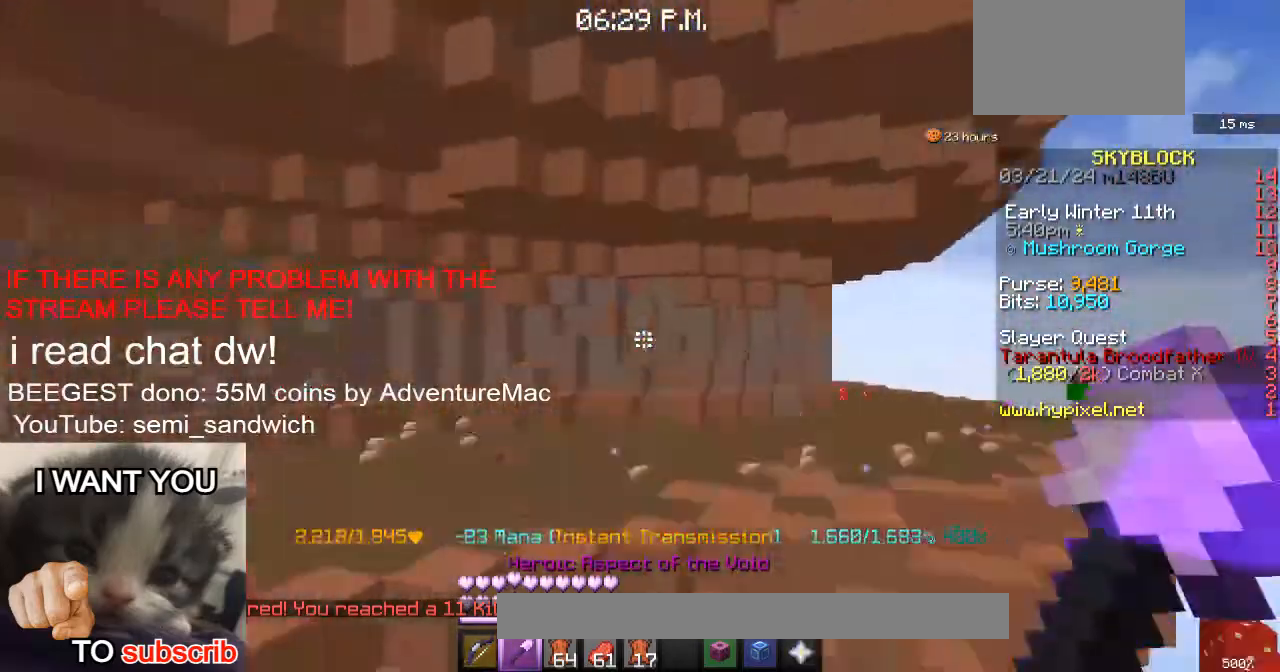
{"keys": ["w"], "events": [[250, "1", "down"], [383, "1", "up"]]}
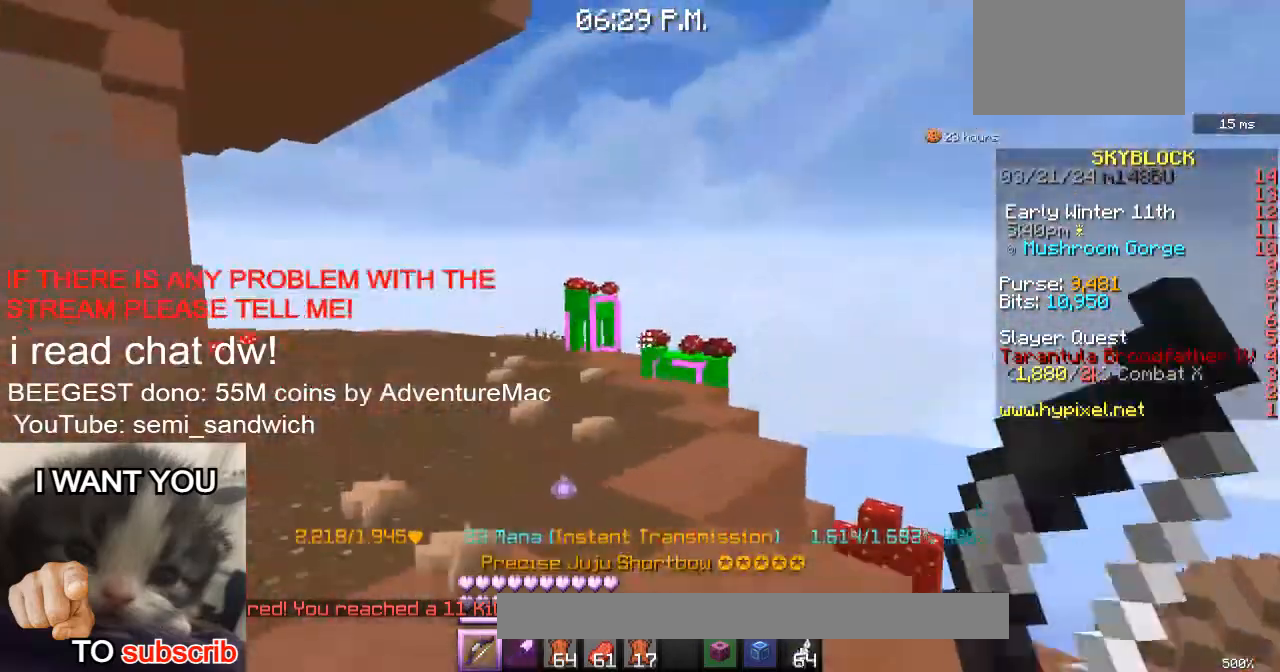
{"keys": [], "events": [[250, "w", "up"]]}
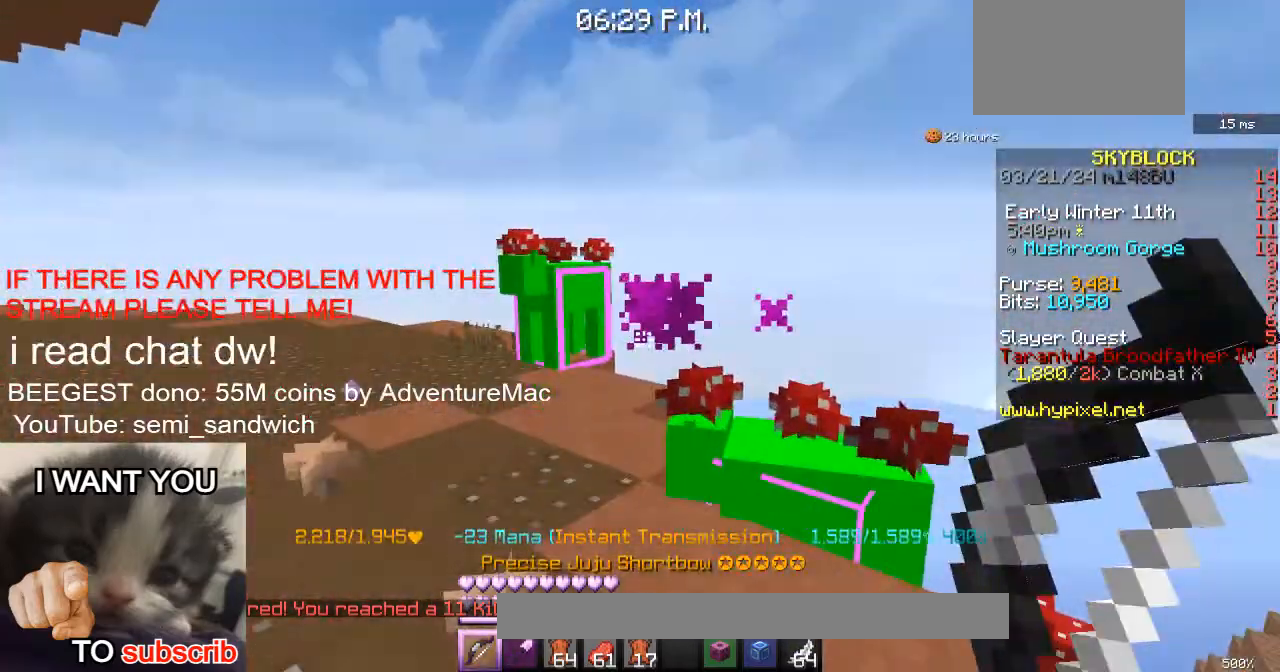
{"keys": [], "events": []}
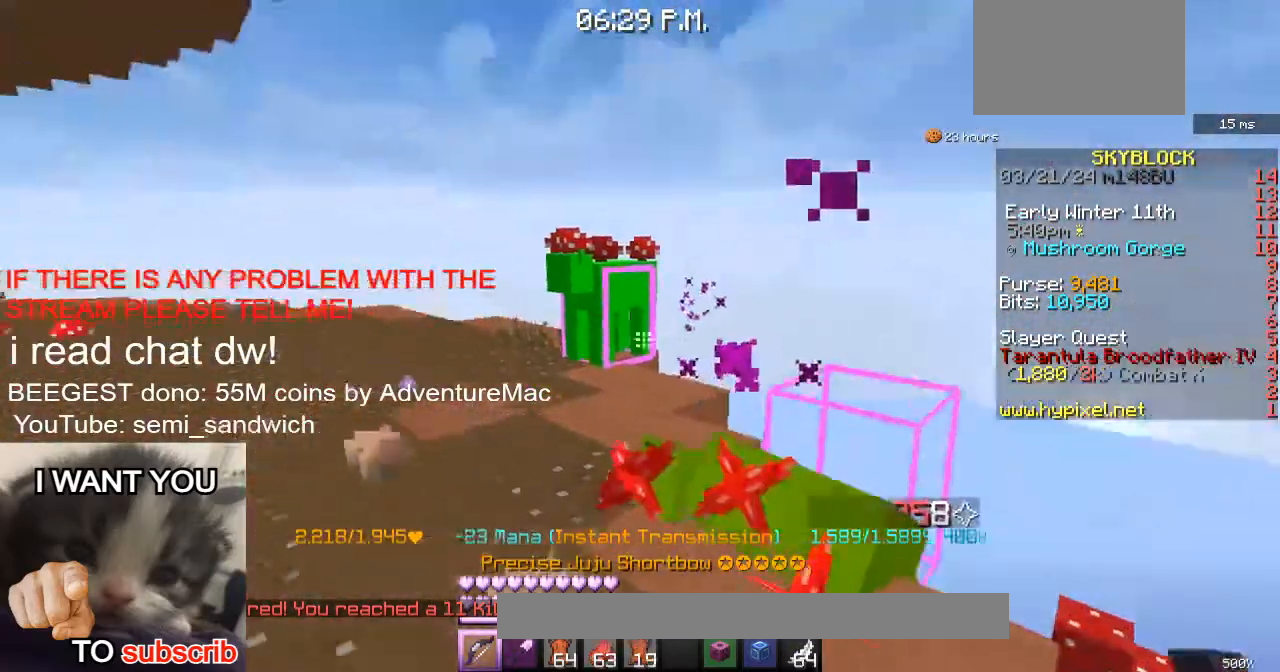
{"keys": [], "events": [[117, "w", "down"], [367, "w", "up"]]}
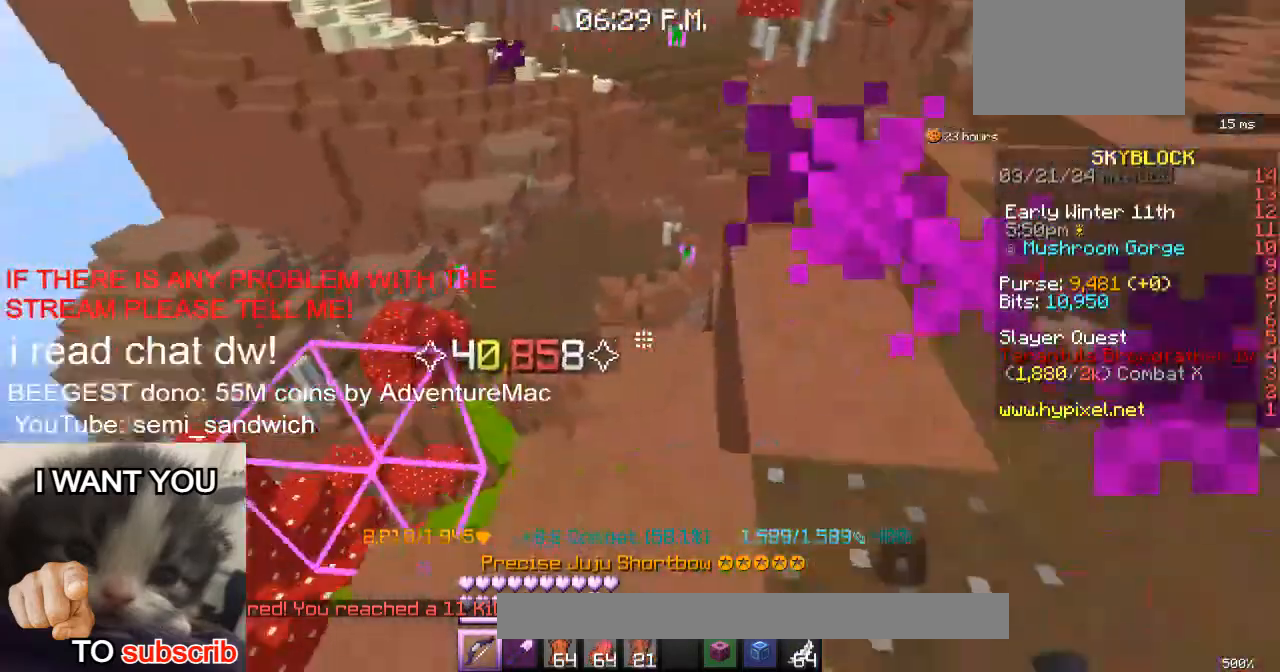
{"keys": [], "events": []}
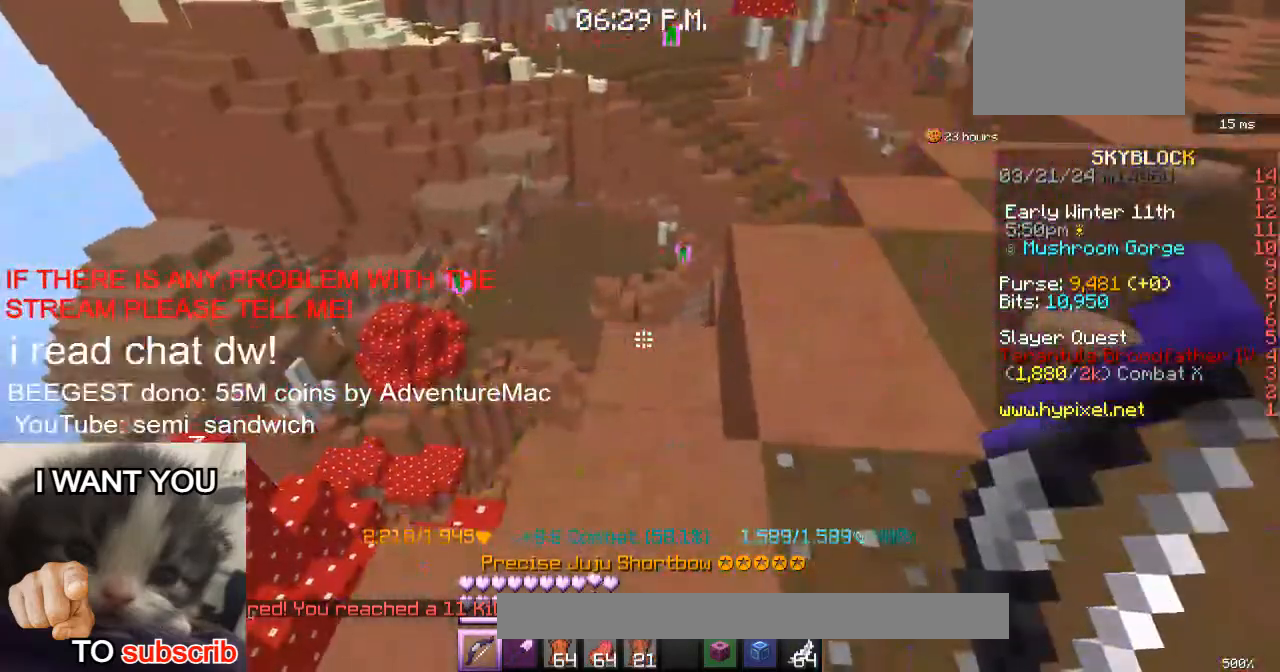
{"keys": ["2", "w"], "events": [[17, "d", "down"], [17, "w", "down"], [267, "d", "up"], [367, "2", "down"]]}
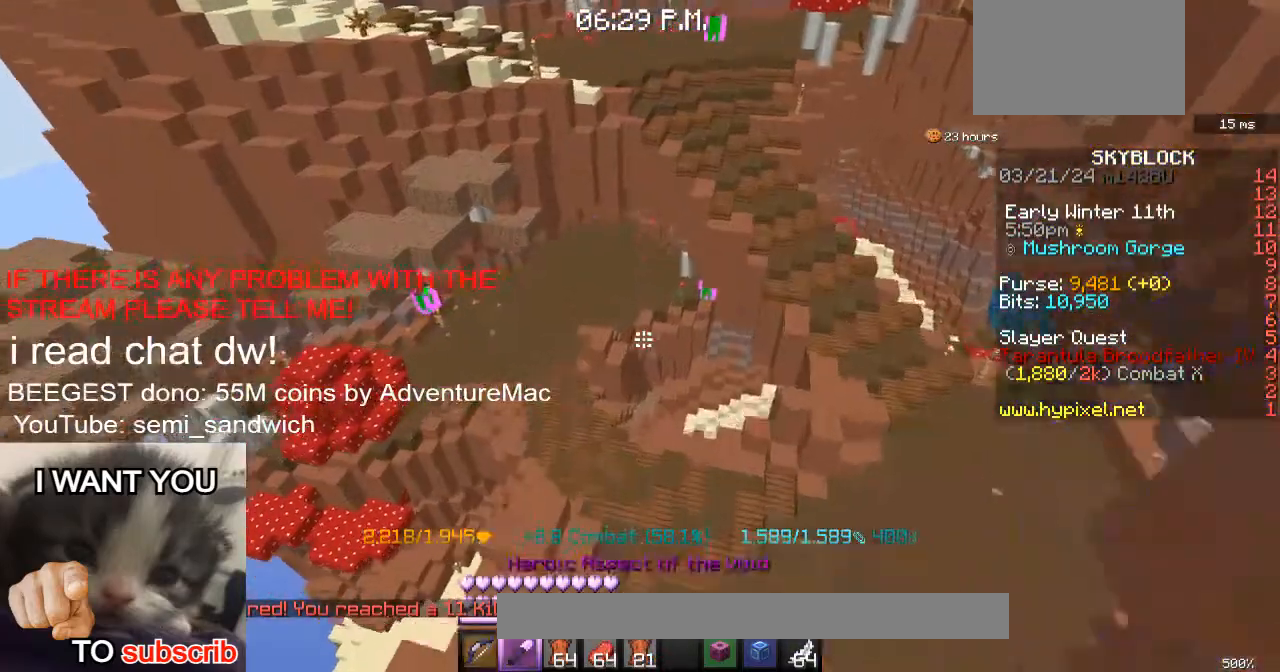
{"keys": ["w"], "events": [[66, "2", "up"]]}
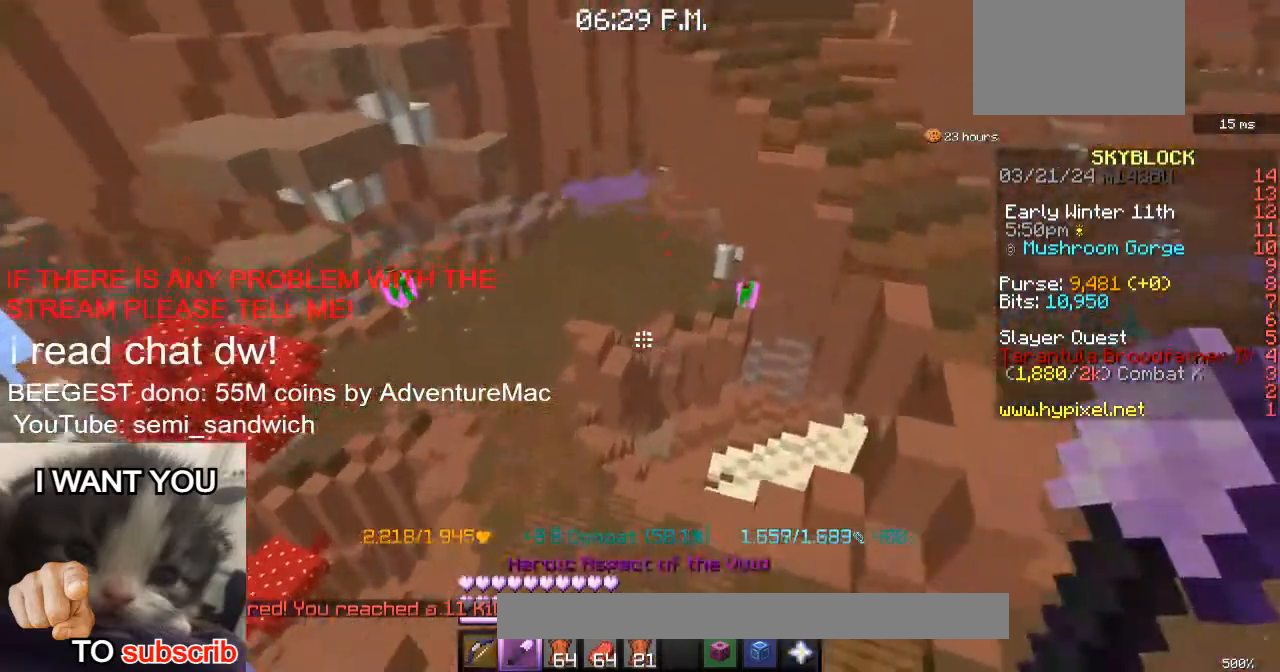
{"keys": ["w"], "events": [[184, "2", "down"], [384, "2", "up"]]}
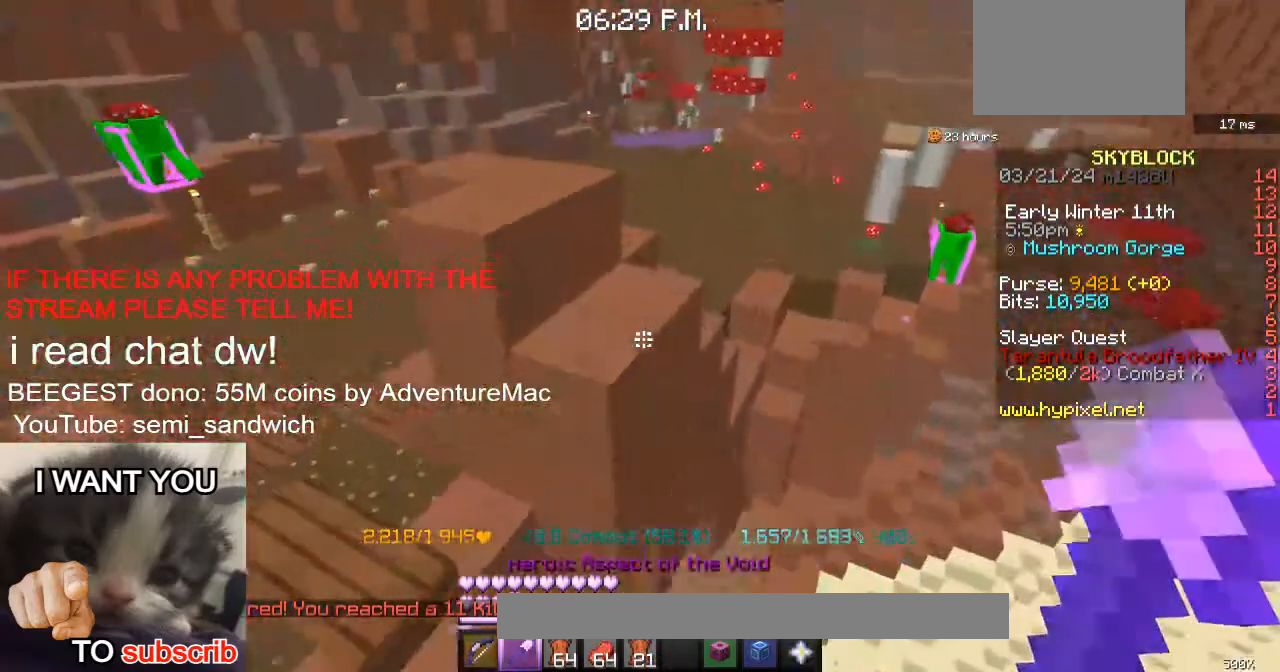
{"keys": ["w"], "events": [[83, "1", "down"], [250, "1", "up"]]}
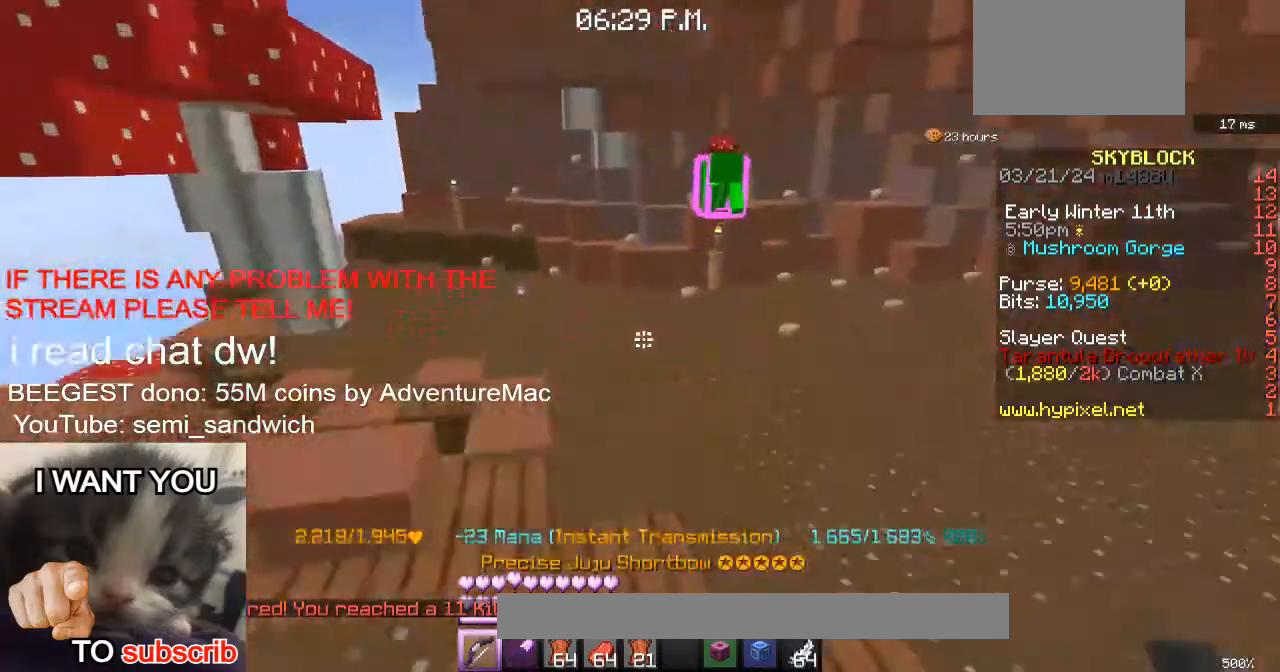
{"keys": [], "events": [[417, "w", "up"]]}
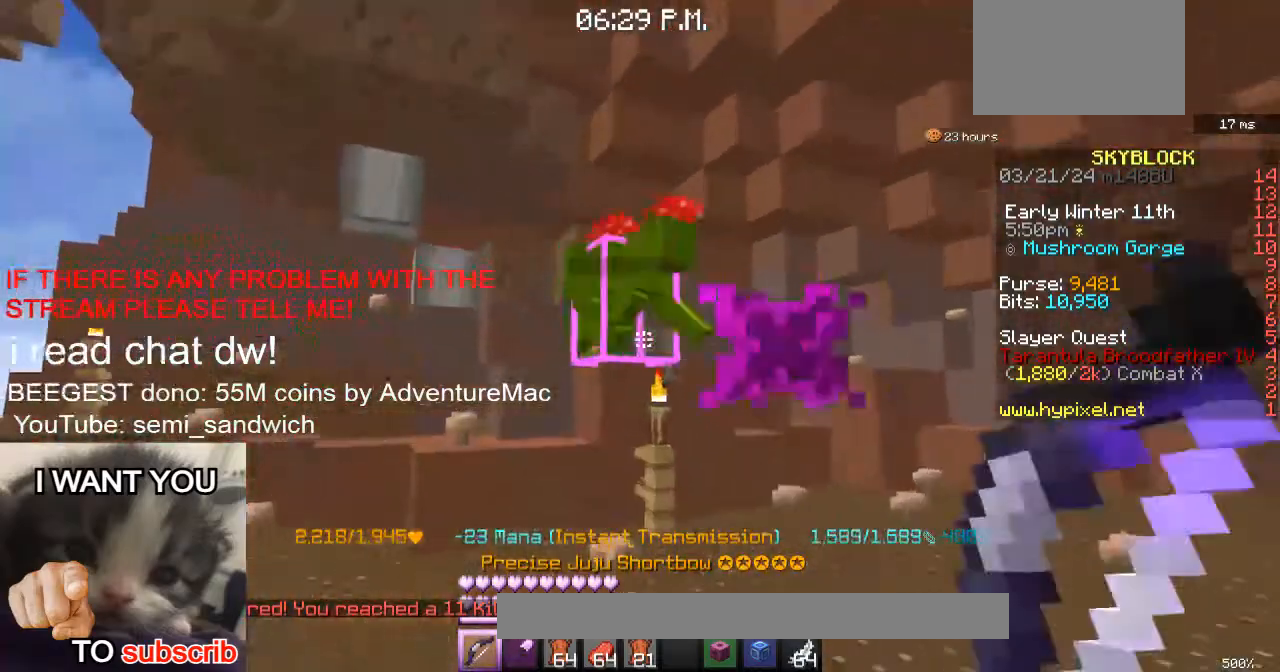
{"keys": ["w"], "events": [[300, "d", "down"], [383, "w", "down"], [483, "d", "up"]]}
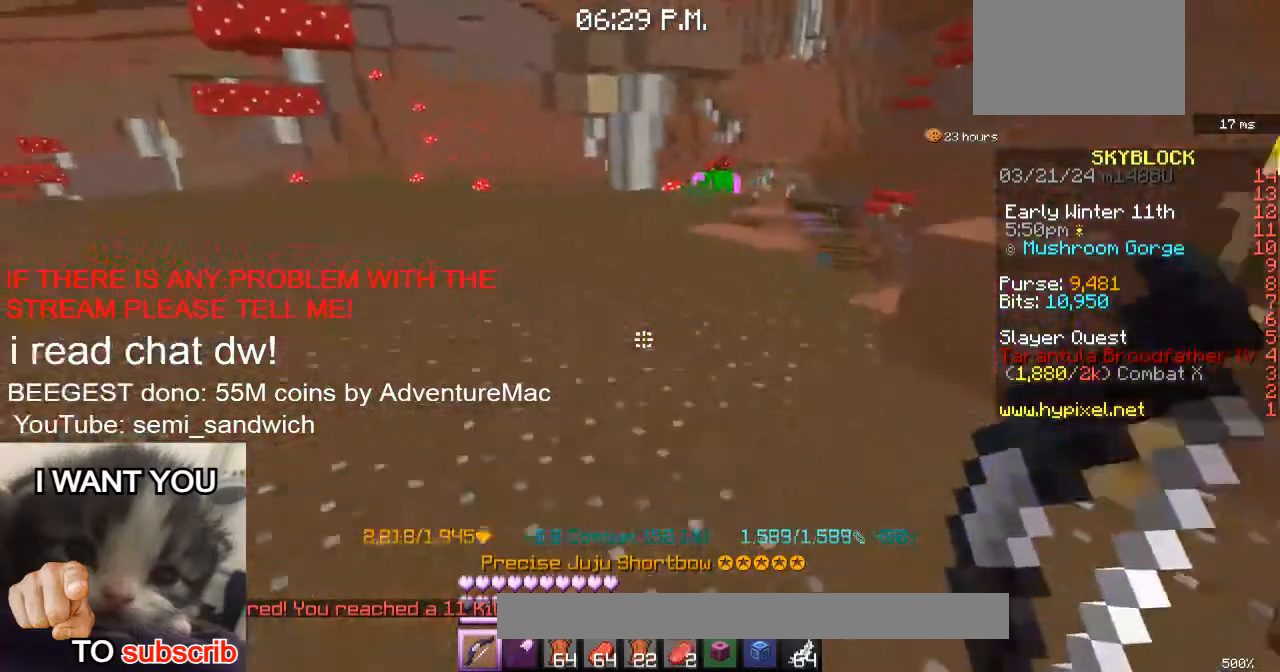
{"keys": ["1"], "events": [[434, "1", "down"], [434, "w", "up"]]}
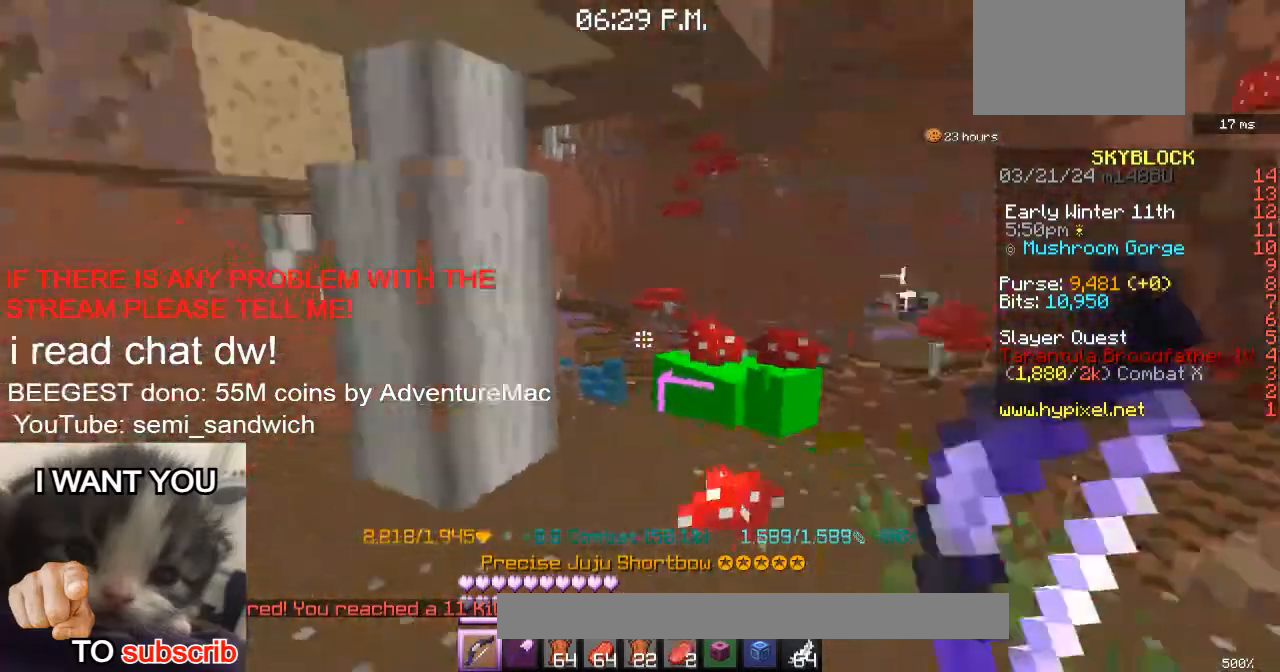
{"keys": [], "events": [[166, "1", "up"]]}
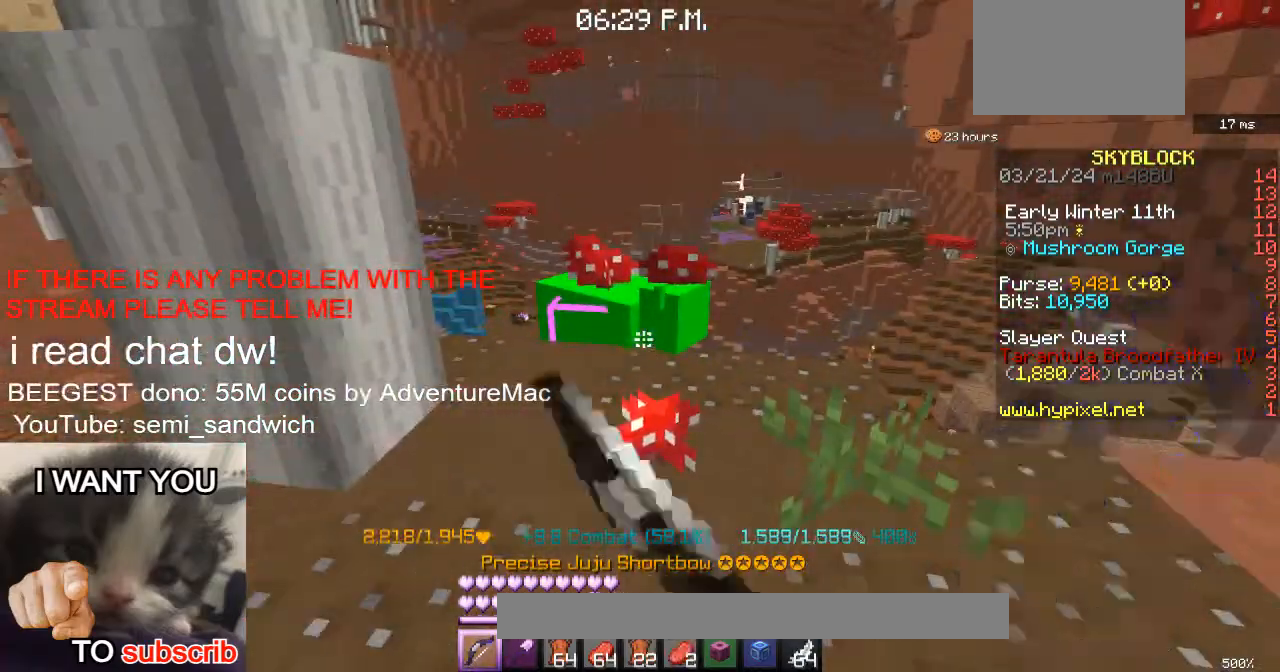
{"keys": ["w"], "events": [[117, "w", "down"], [234, "2", "down"], [467, "2", "up"]]}
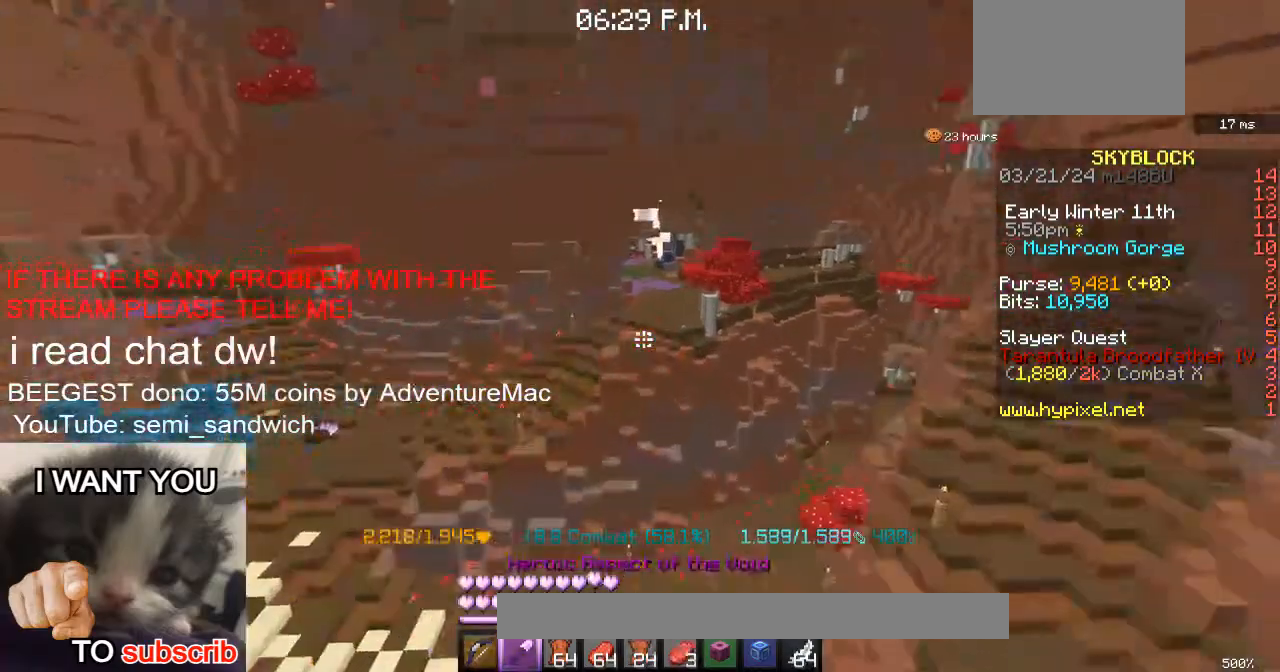
{"keys": ["w"], "events": []}
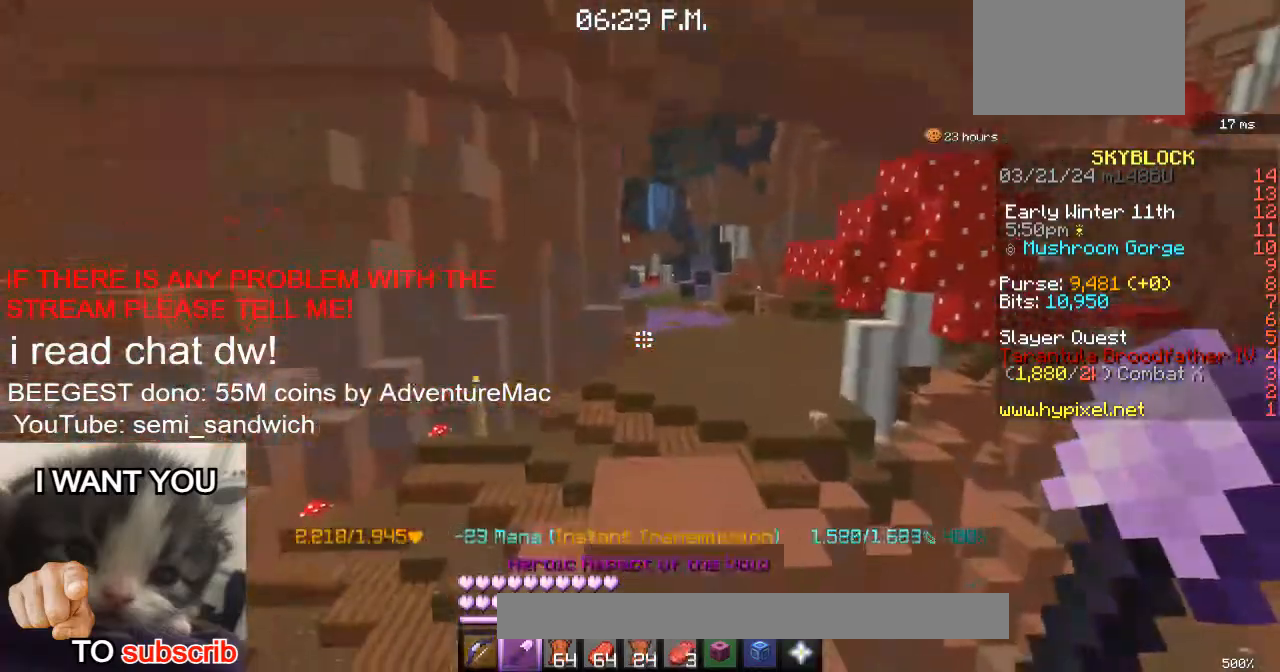
{"keys": ["d", "w"], "events": [[484, "d", "down"]]}
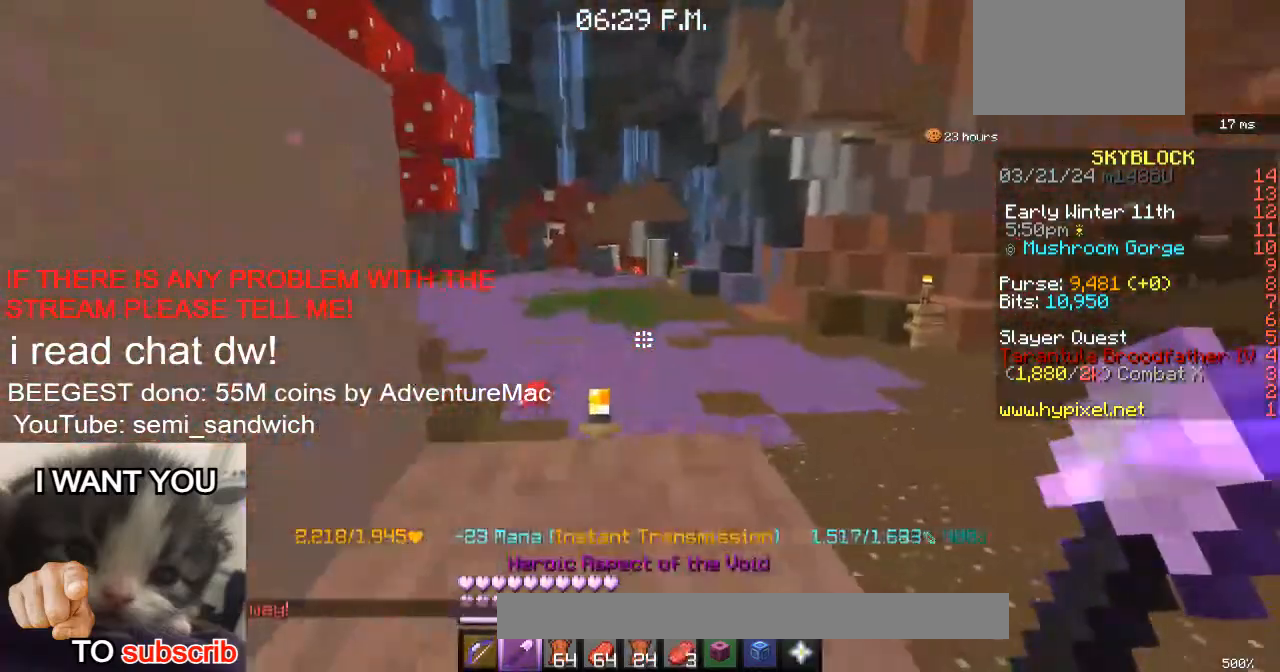
{"keys": ["w"], "events": [[66, "1", "down"], [216, "d", "up"], [283, "1", "up"]]}
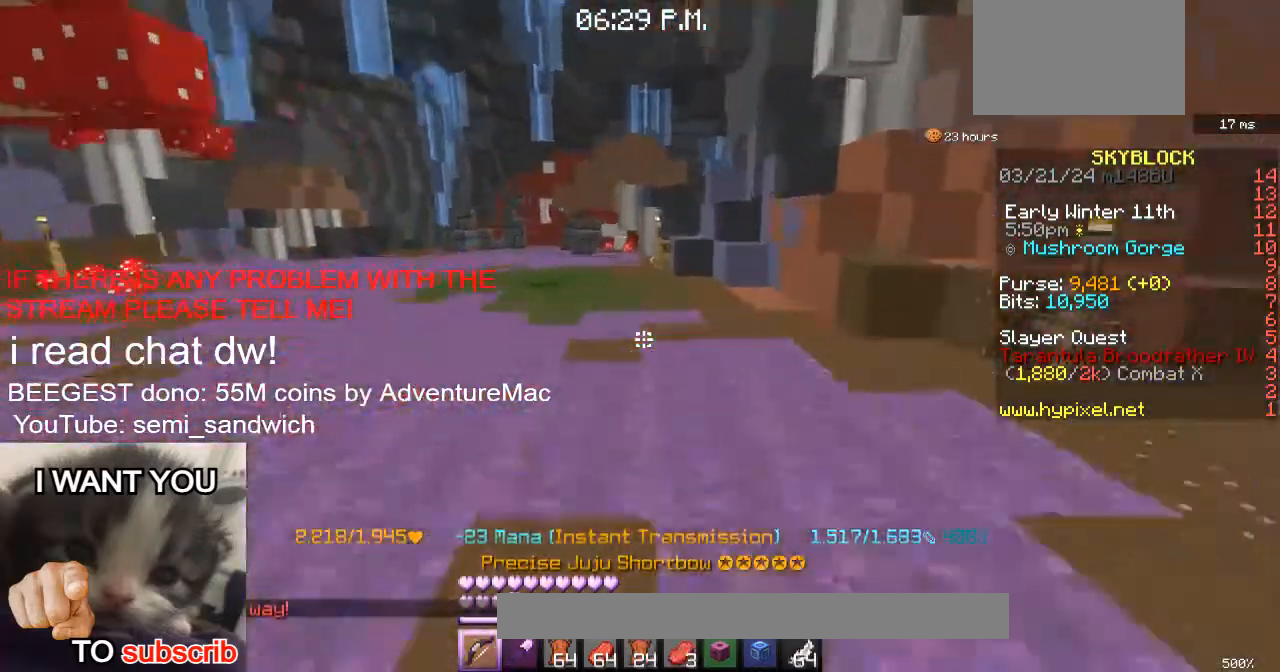
{"keys": ["a", "w"], "events": [[50, "a", "down"], [317, "a", "up"], [367, "a", "down"]]}
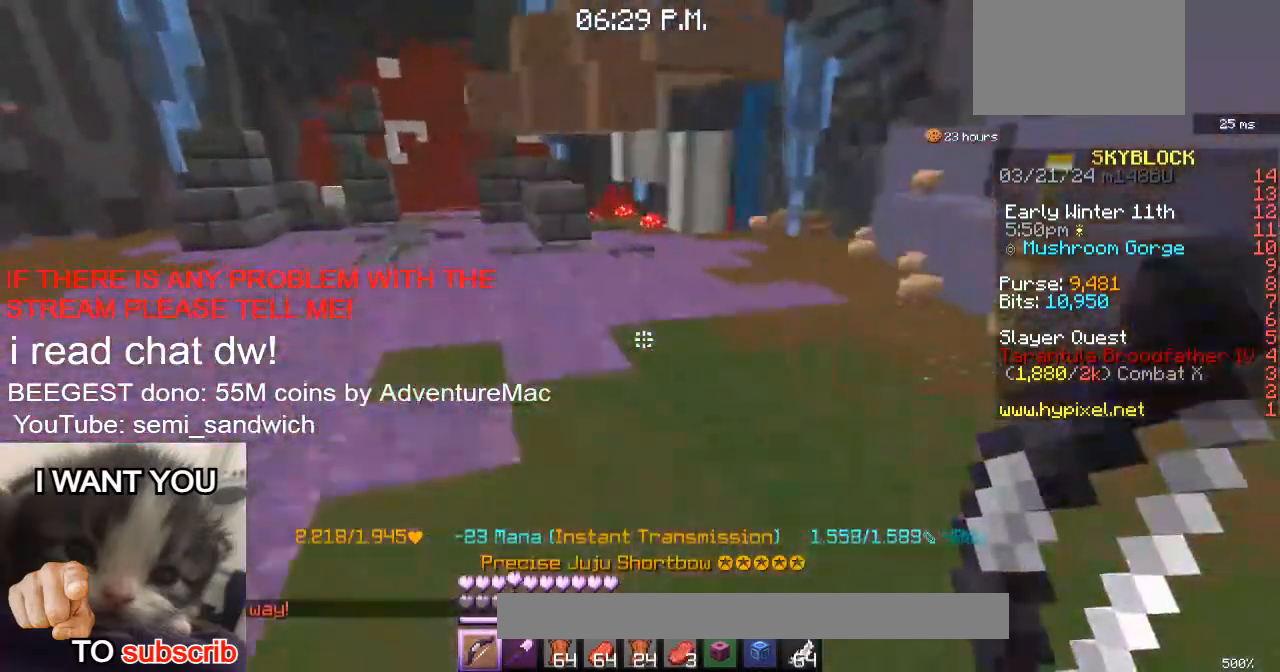
{"keys": ["2", "w"], "events": [[50, "a", "up"], [83, "d", "down"], [350, "d", "up"], [500, "2", "down"]]}
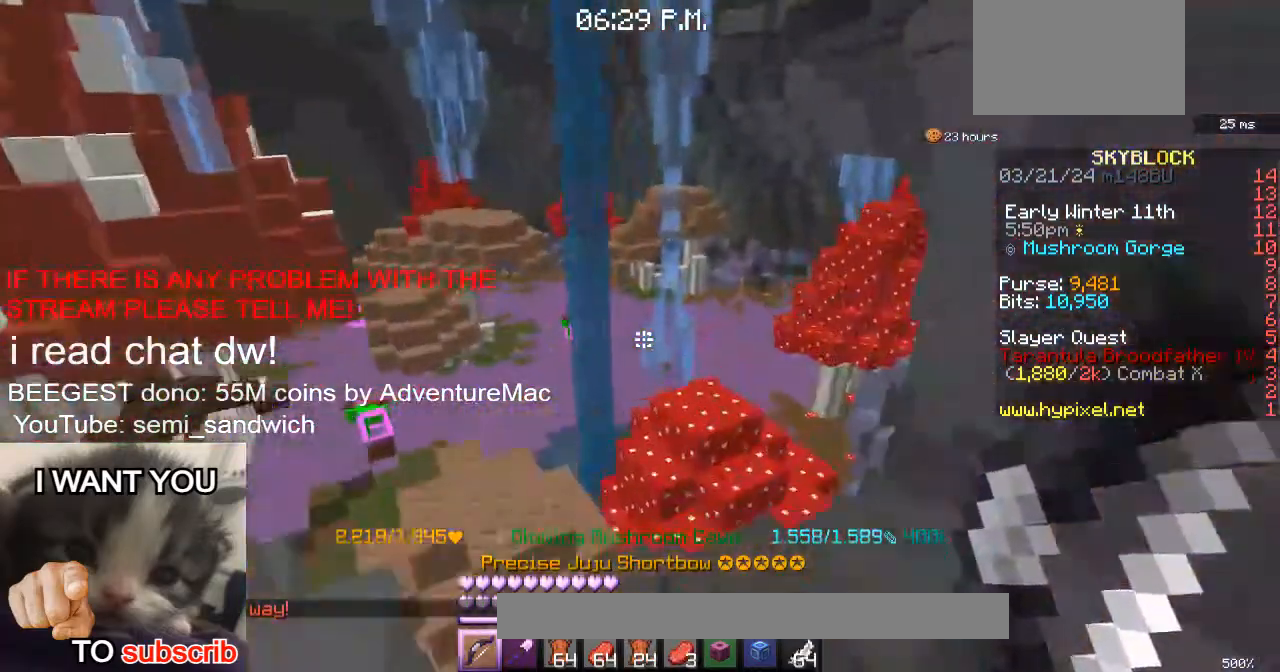
{"keys": ["1", "w"], "events": [[200, "2", "up"], [434, "1", "down"]]}
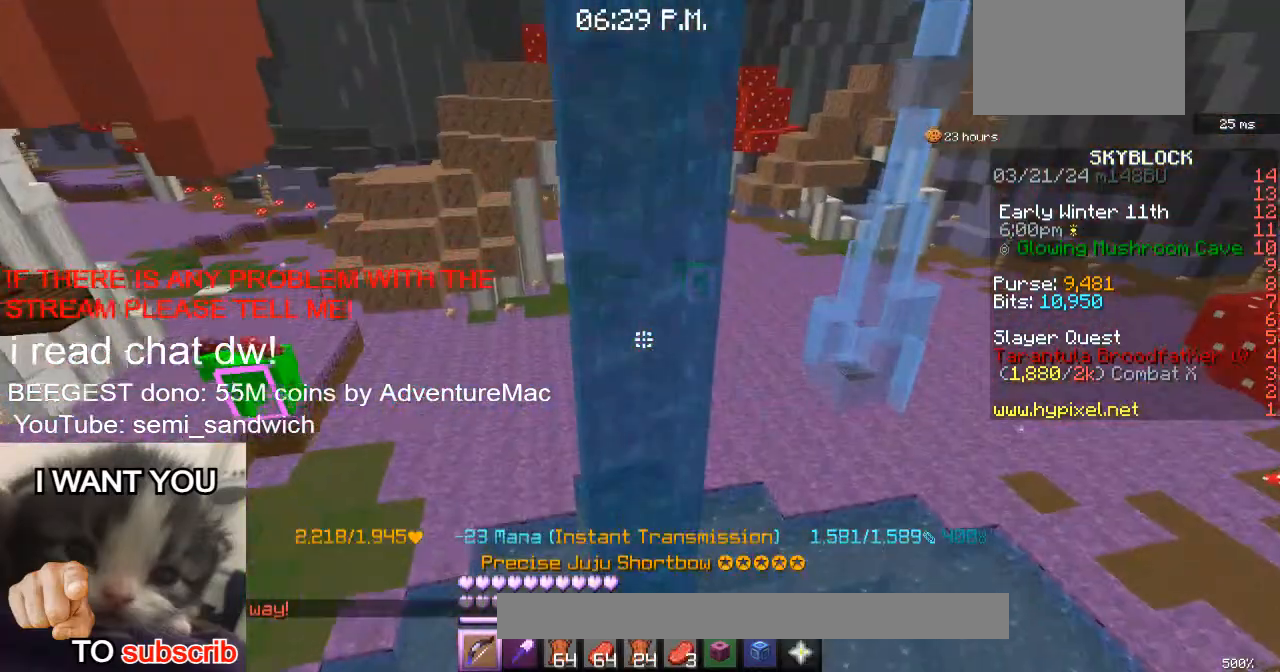
{"keys": ["w"], "events": [[133, "1", "up"]]}
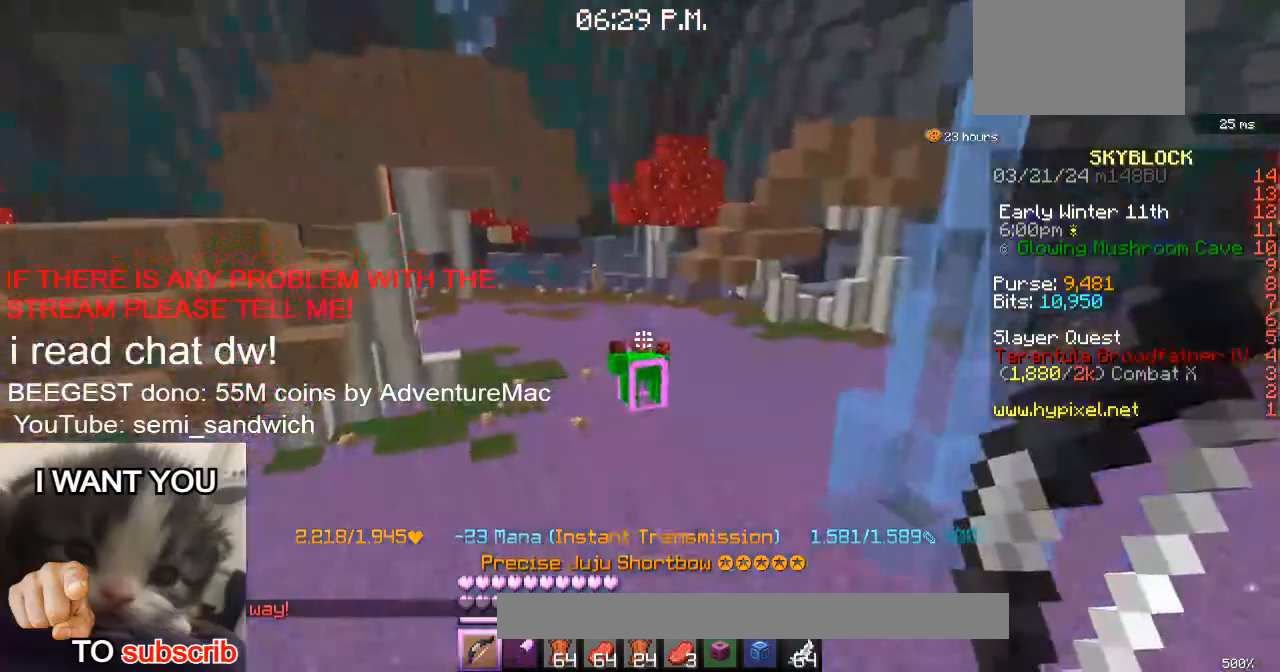
{"keys": ["w"], "events": []}
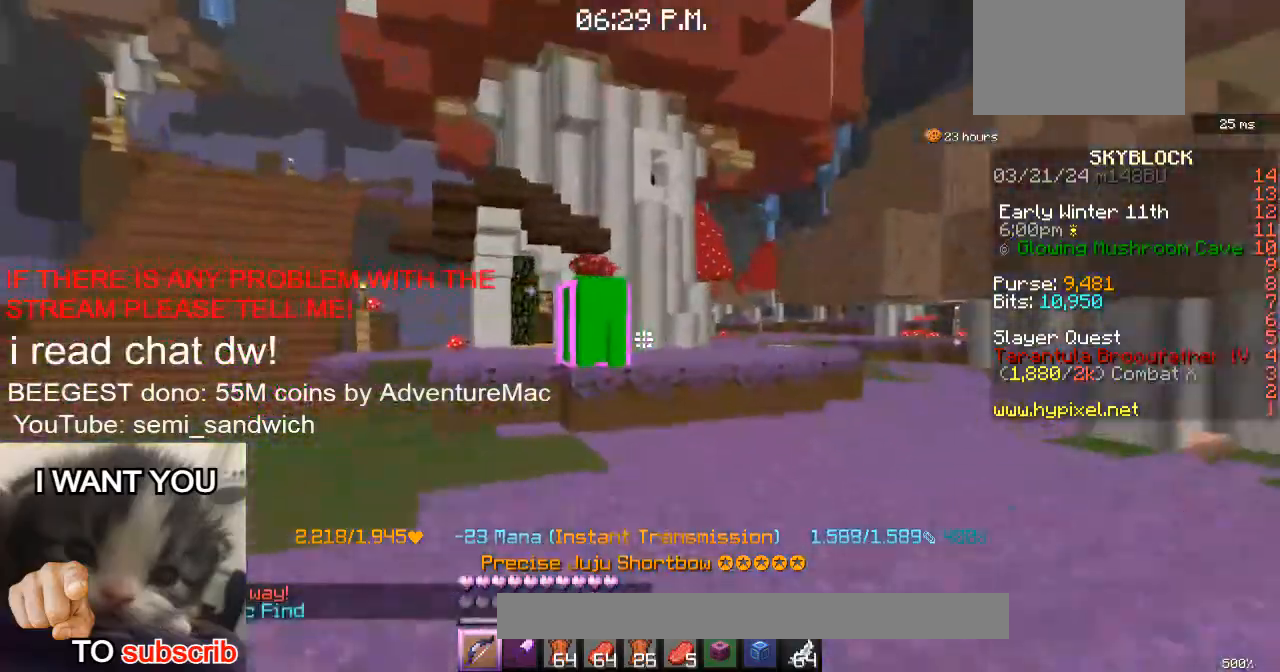
{"keys": ["d", "w"], "events": [[200, "w", "up"], [400, "d", "down"], [500, "w", "down"]]}
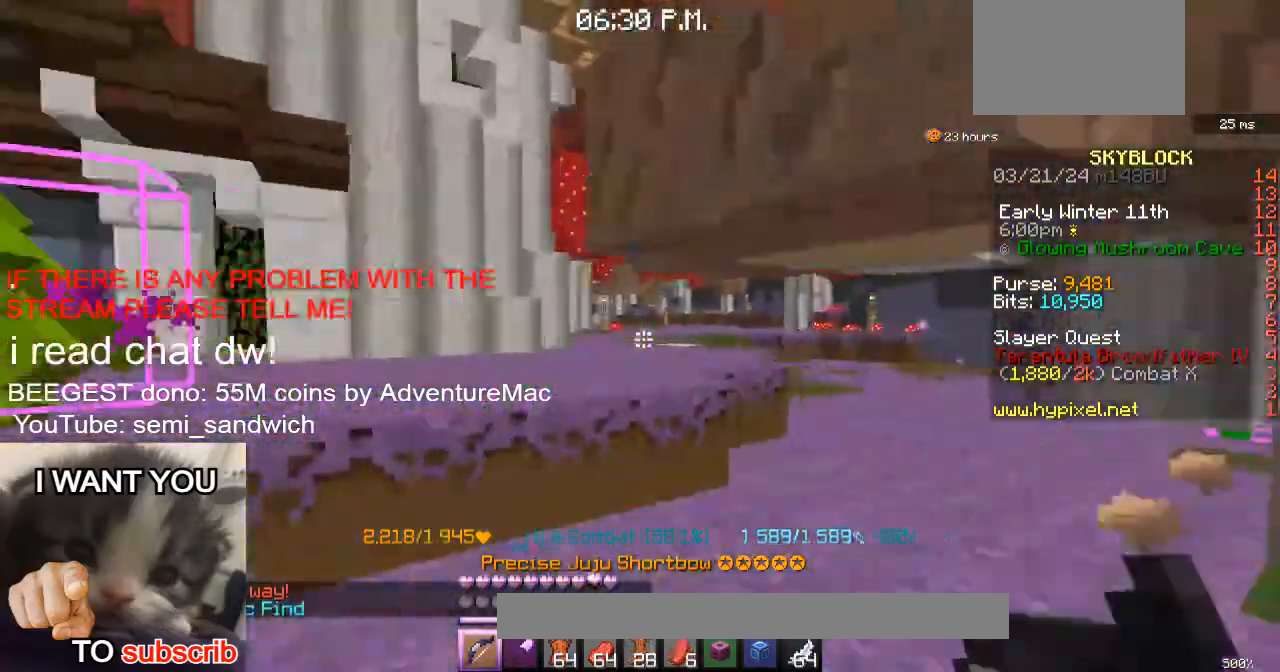
{"keys": ["d", "w"], "events": [[117, "d", "up"], [301, "d", "down"]]}
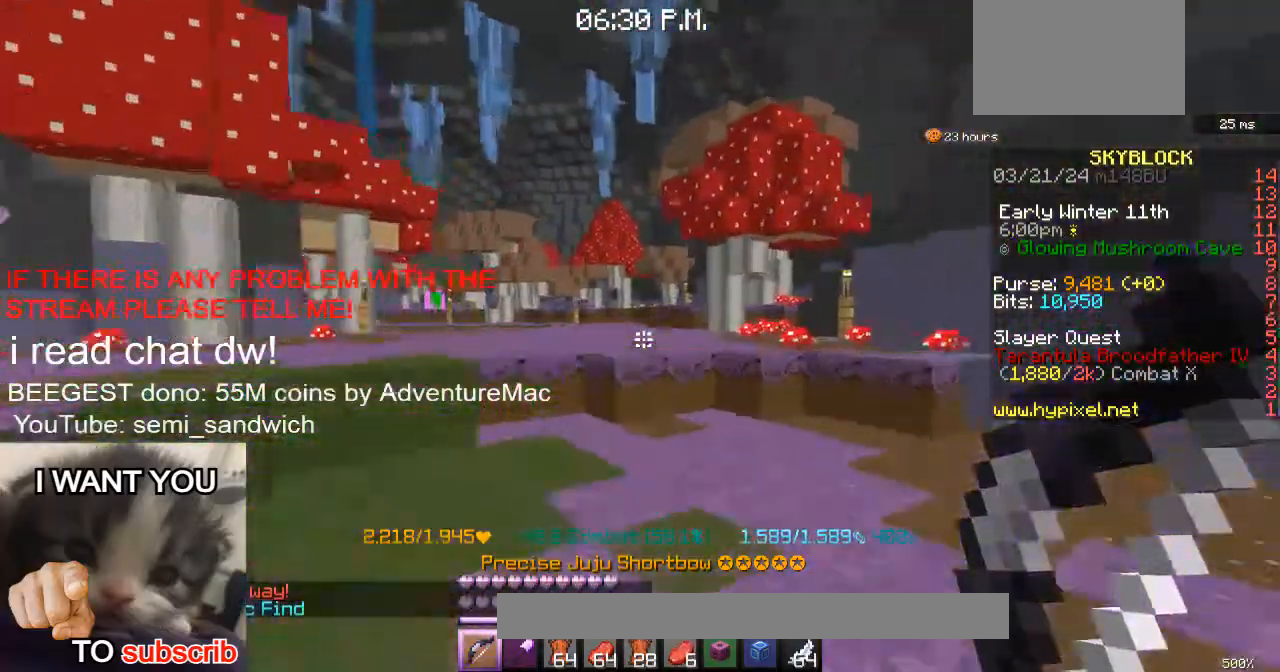
{"keys": ["w"], "events": [[17, "d", "up"], [100, "2", "down"], [267, "2", "up"]]}